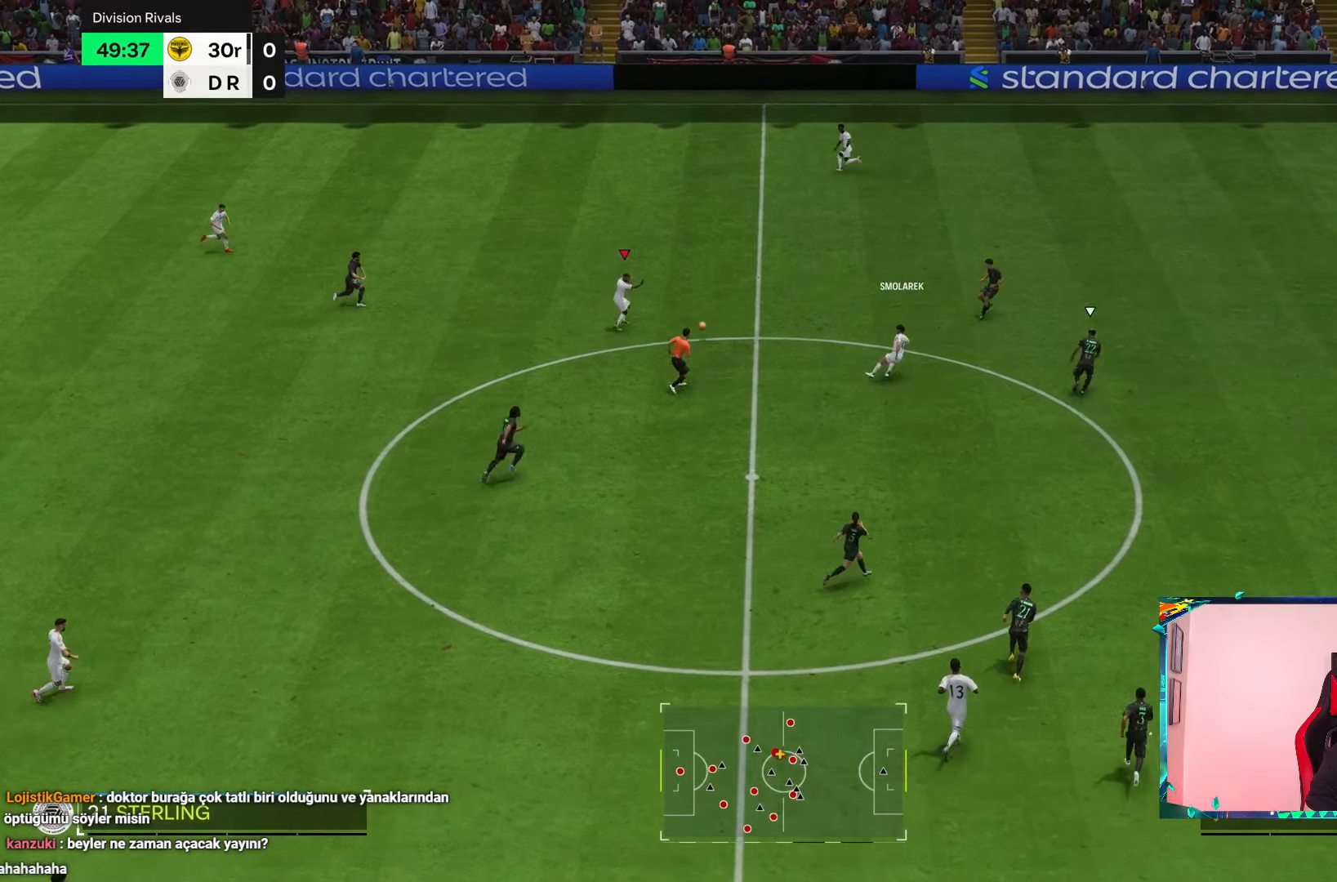
Gameplay with a controller (PlayStation layout); each line is a JSON object with the inputs held at the frame after it. "events" lists button and stick changes between this image and that frame as [ms after this image, input, new state], when the widget could be followed in between. Not read: L3 R3.
{"buttons": [], "left_stick": "up-right", "right_stick": "center", "events": [[66, "left_stick", "up-right"]]}
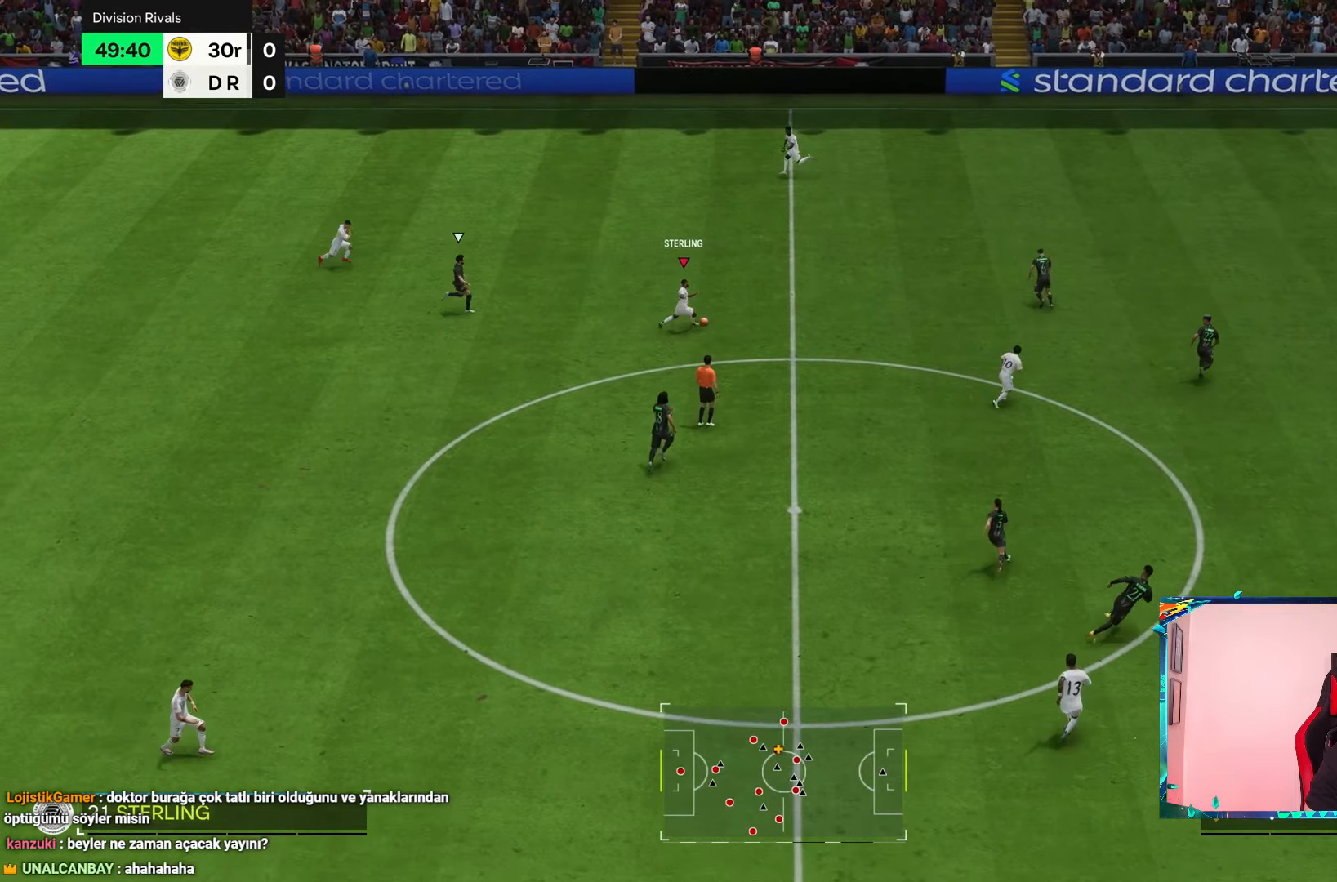
{"buttons": [], "left_stick": "right", "right_stick": "center", "events": [[50, "left_stick", "right"], [316, "R2", "down"], [316, "right_stick", "down-right"], [383, "right_stick", "center"], [400, "R2", "up"]]}
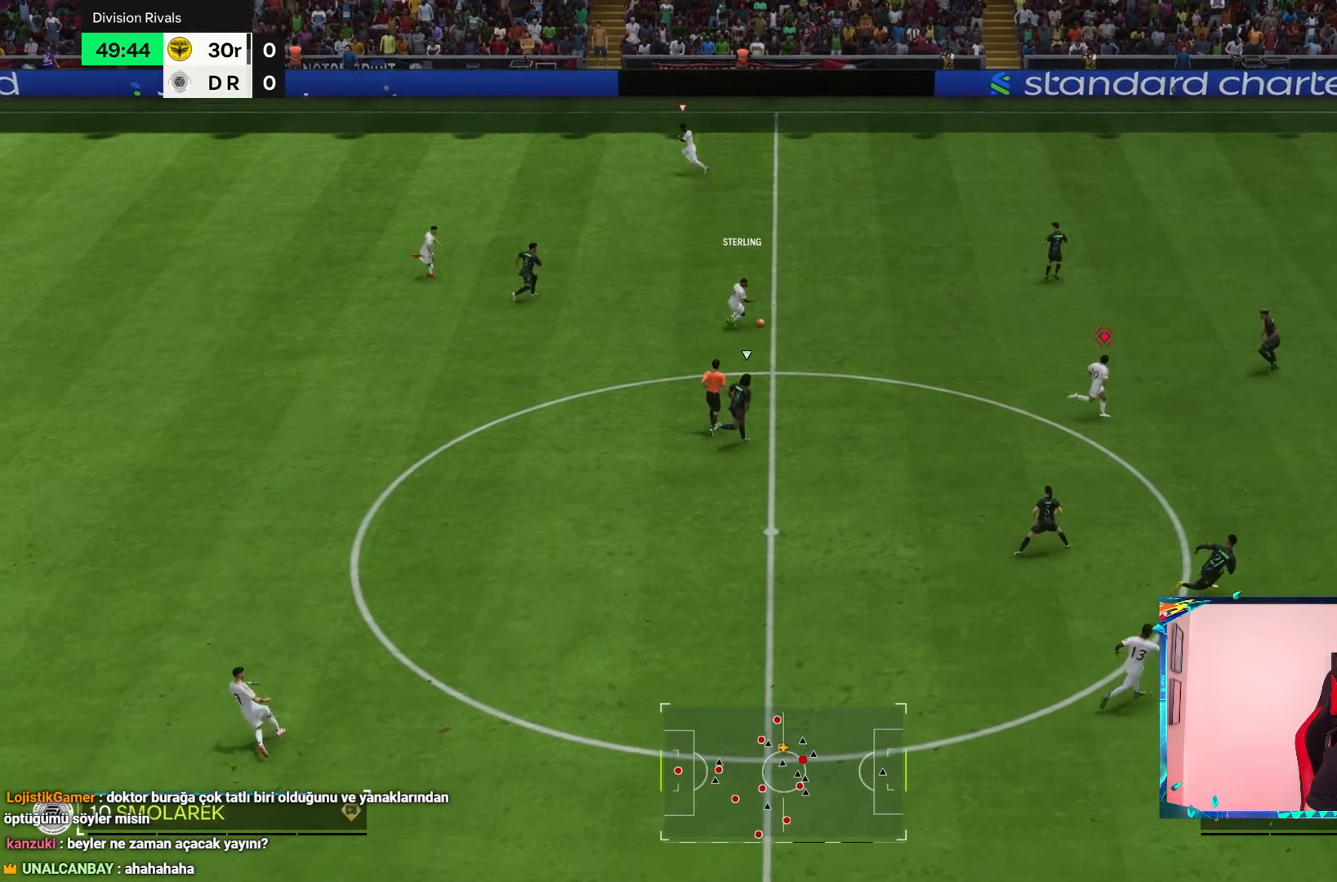
{"buttons": ["R2"], "left_stick": "up-right", "right_stick": "center", "events": [[133, "R2", "down"], [183, "left_stick", "up-right"]]}
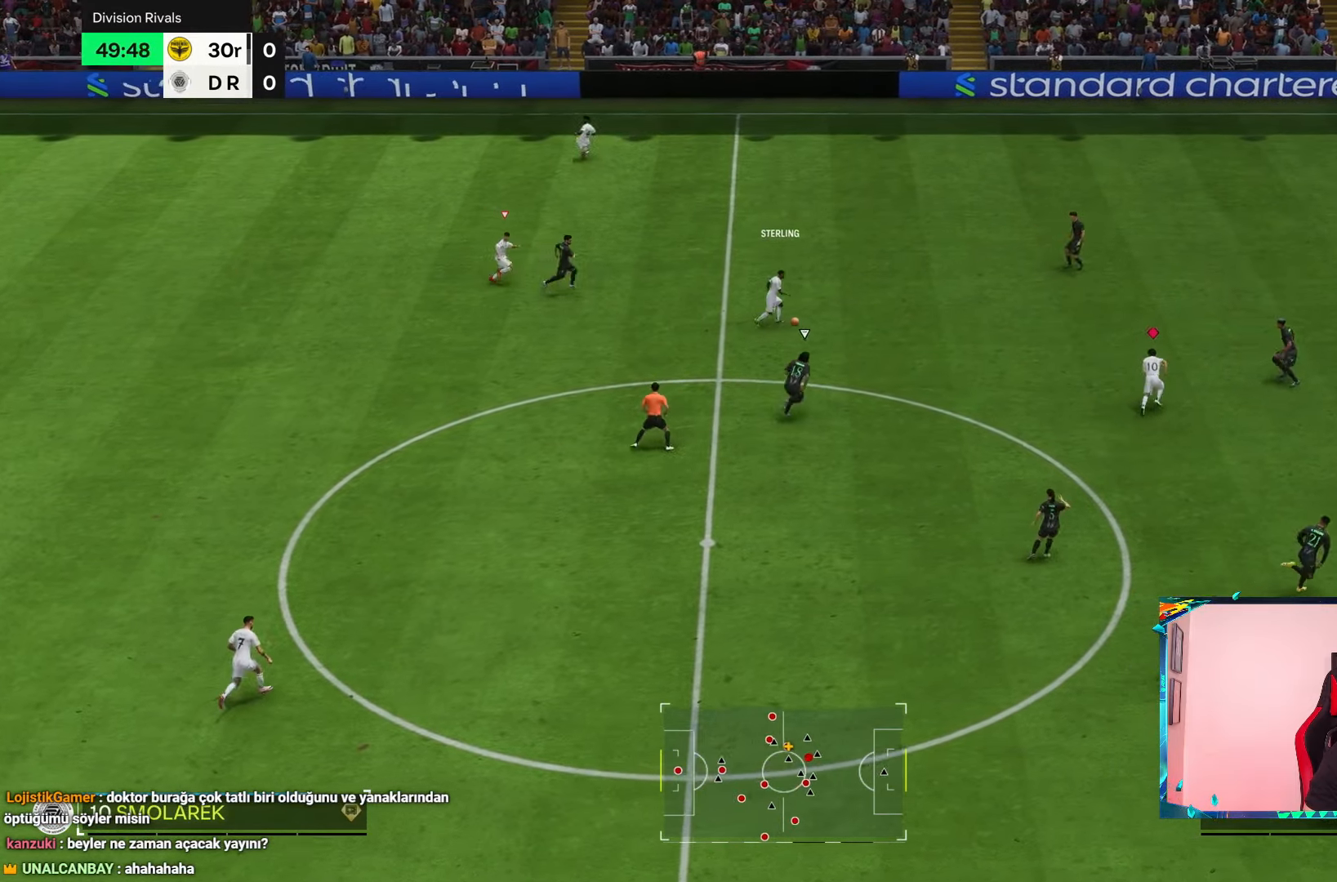
{"buttons": ["R2"], "left_stick": "up-right", "right_stick": "center", "events": []}
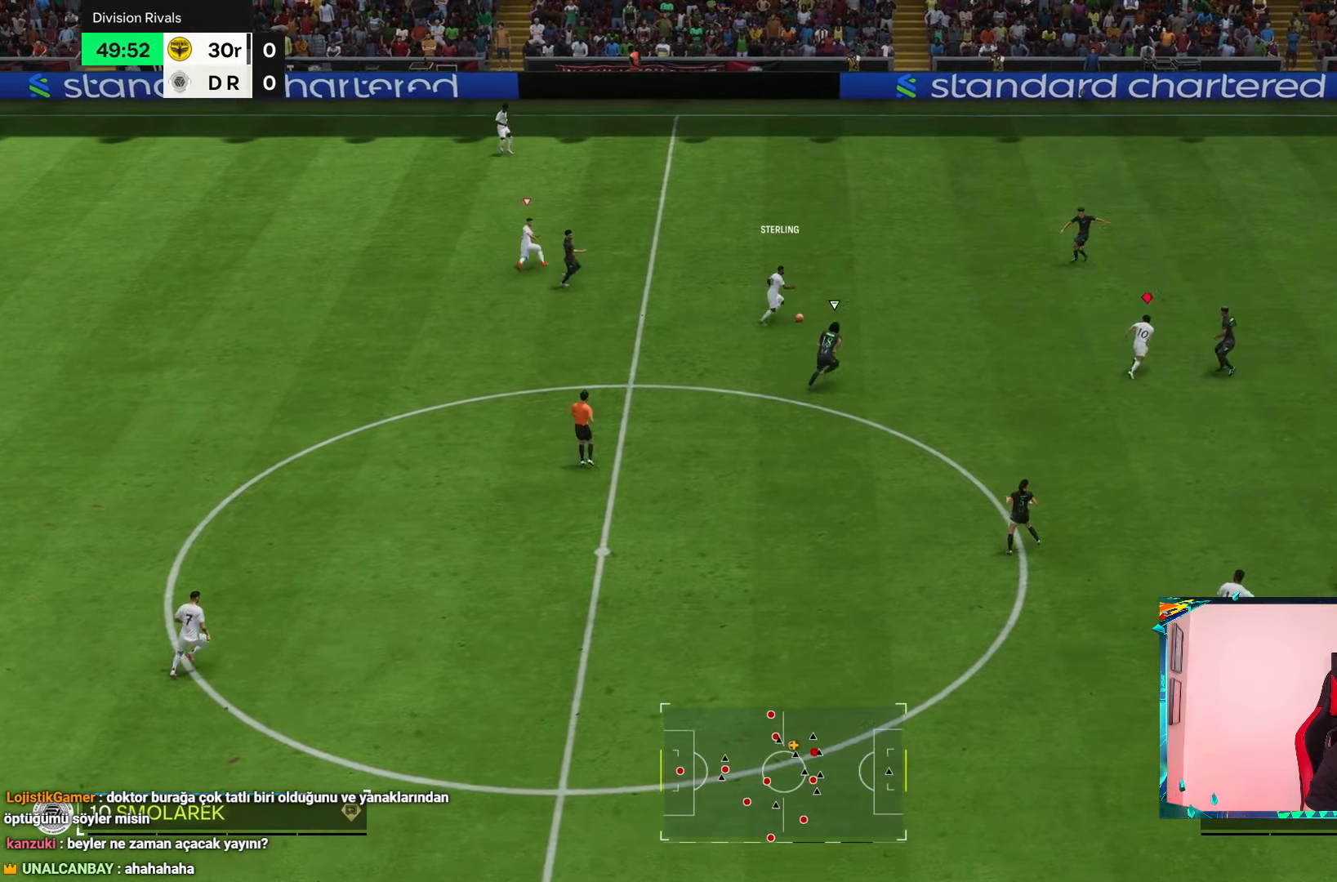
{"buttons": ["R2"], "left_stick": "up-right", "right_stick": "center", "events": []}
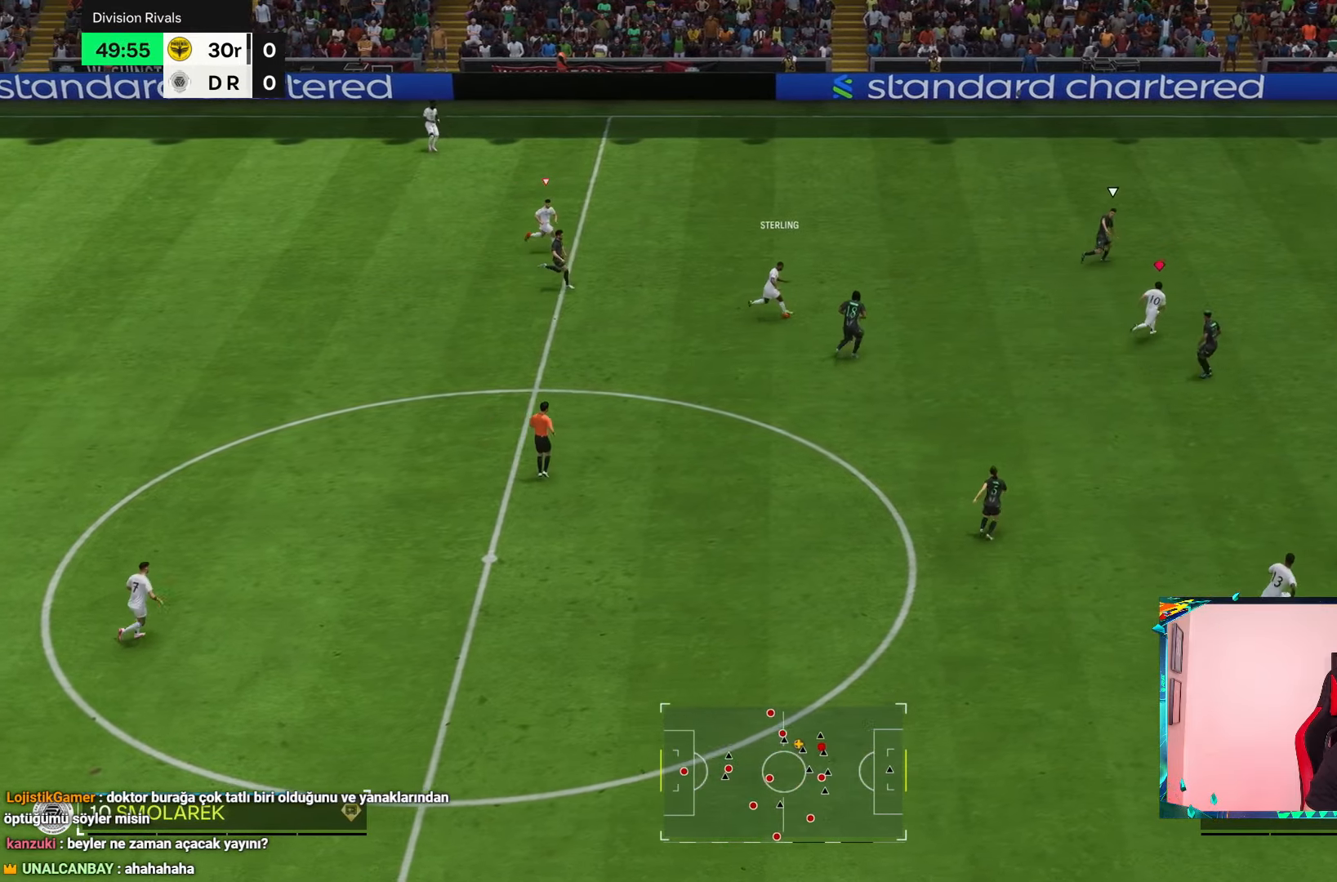
{"buttons": ["R2"], "left_stick": "right", "right_stick": "center", "events": [[200, "left_stick", "right"]]}
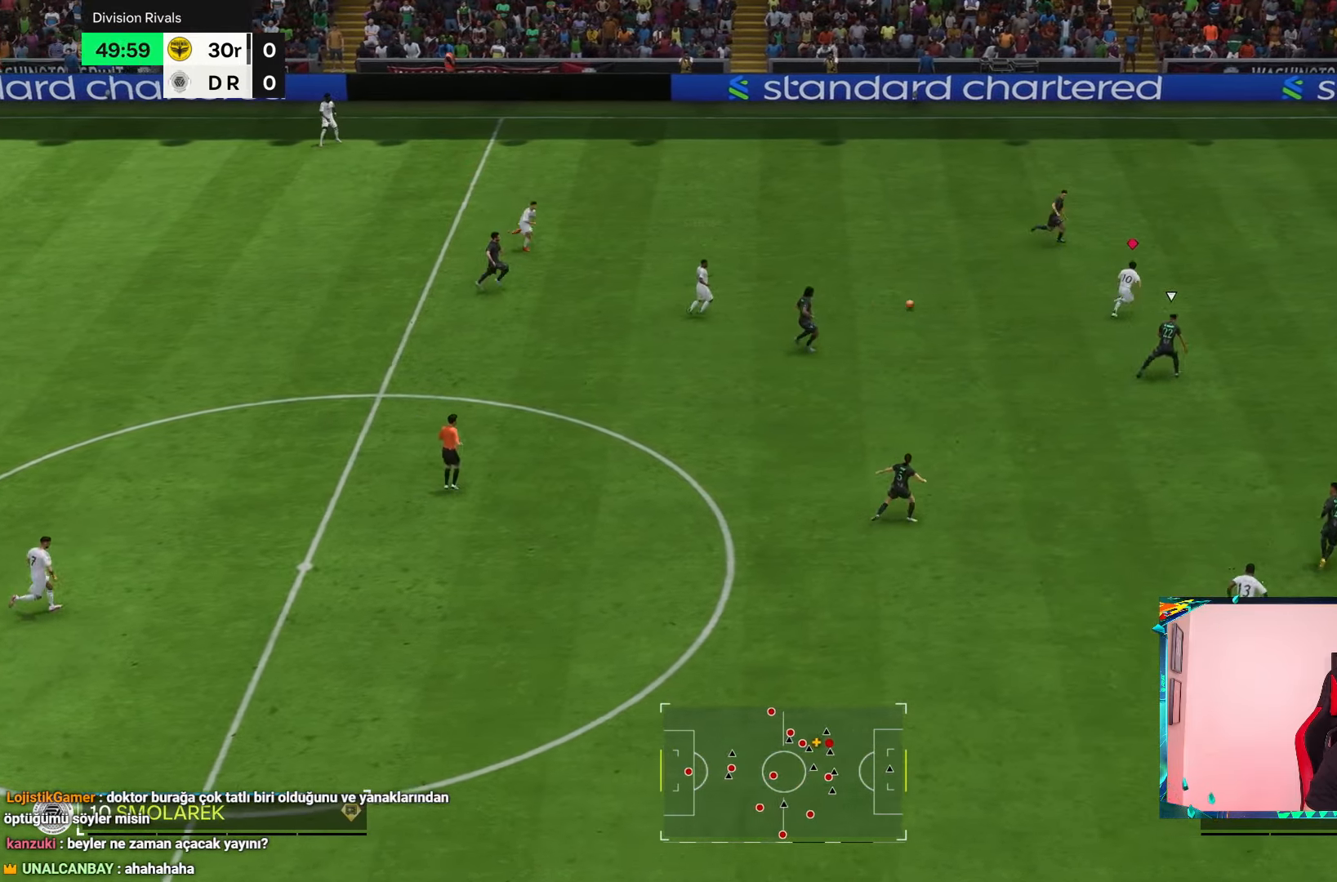
{"buttons": ["R2"], "left_stick": "right", "right_stick": "center", "events": []}
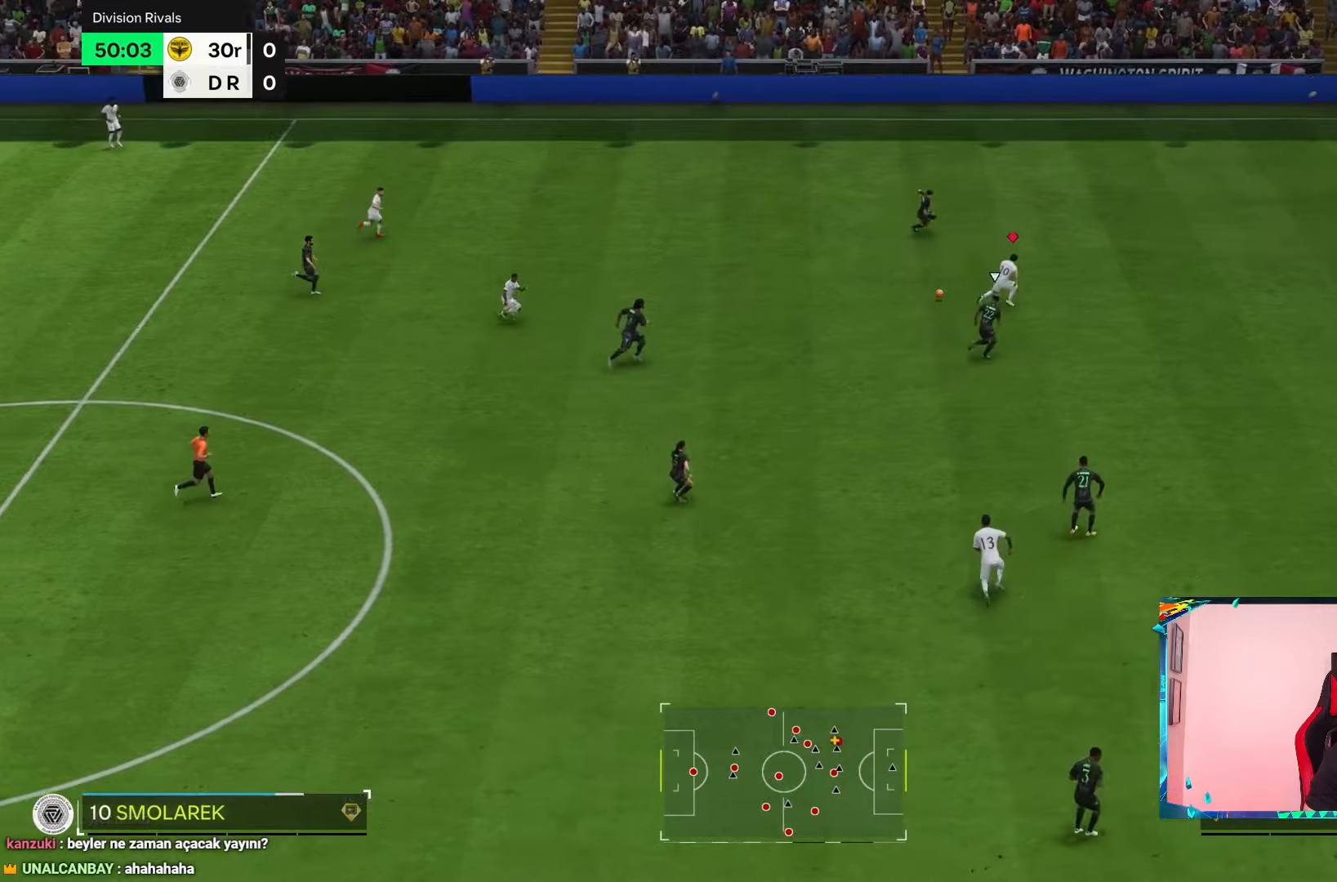
{"buttons": ["R2"], "left_stick": "right", "right_stick": "center", "events": []}
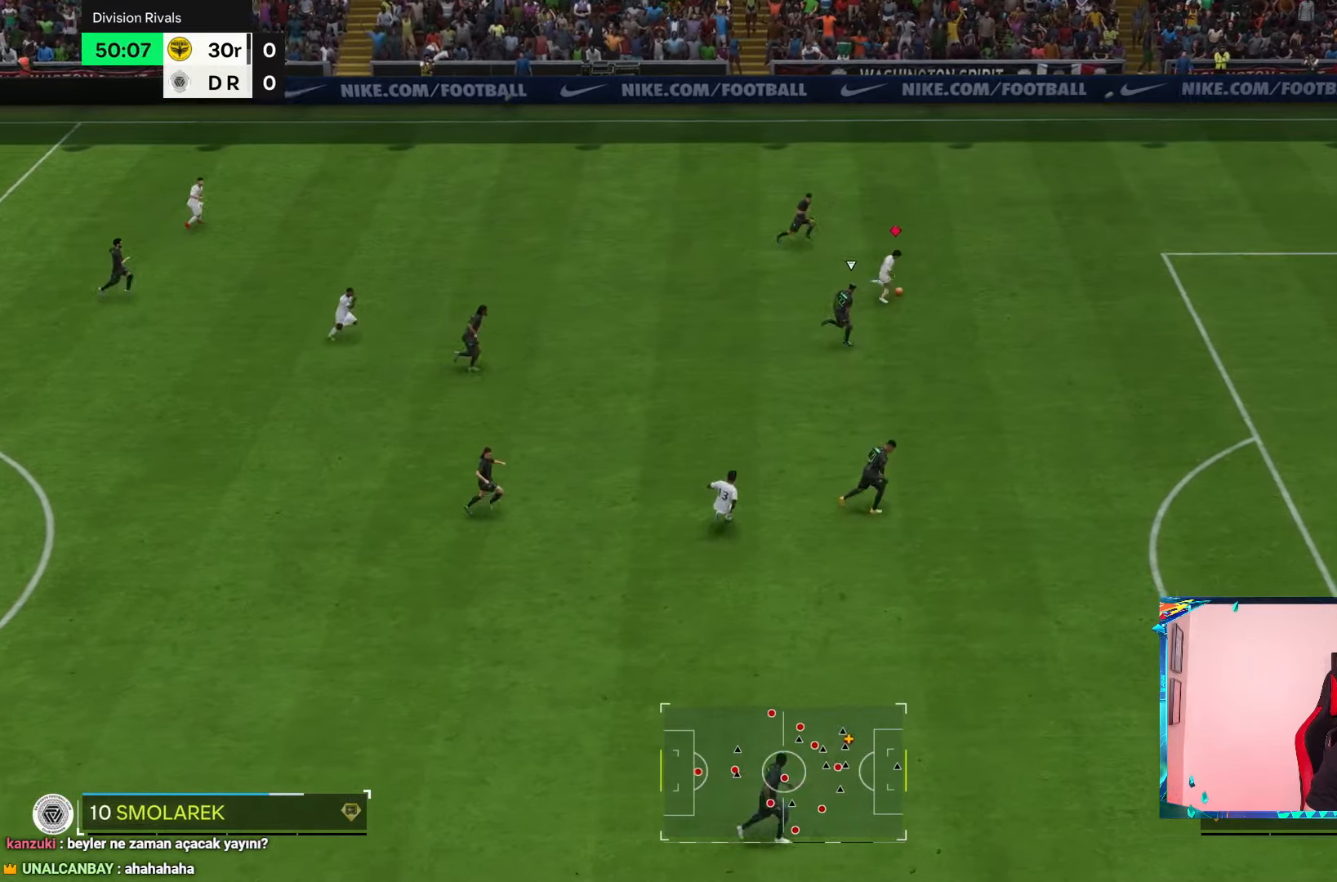
{"buttons": ["R2"], "left_stick": "right", "right_stick": "center", "events": []}
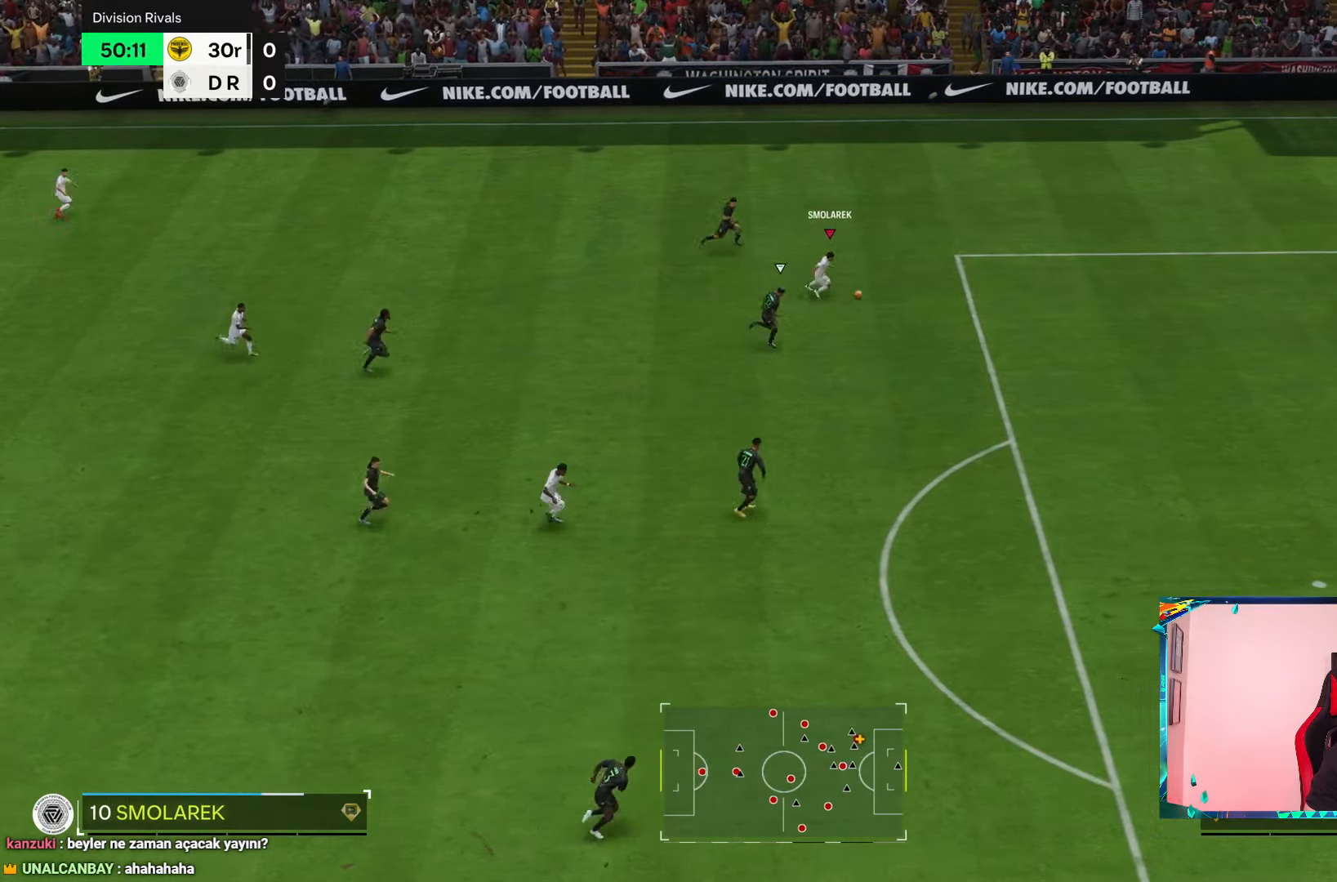
{"buttons": ["R2"], "left_stick": "down-right", "right_stick": "down", "events": [[16, "left_stick", "down-right"], [466, "right_stick", "down"]]}
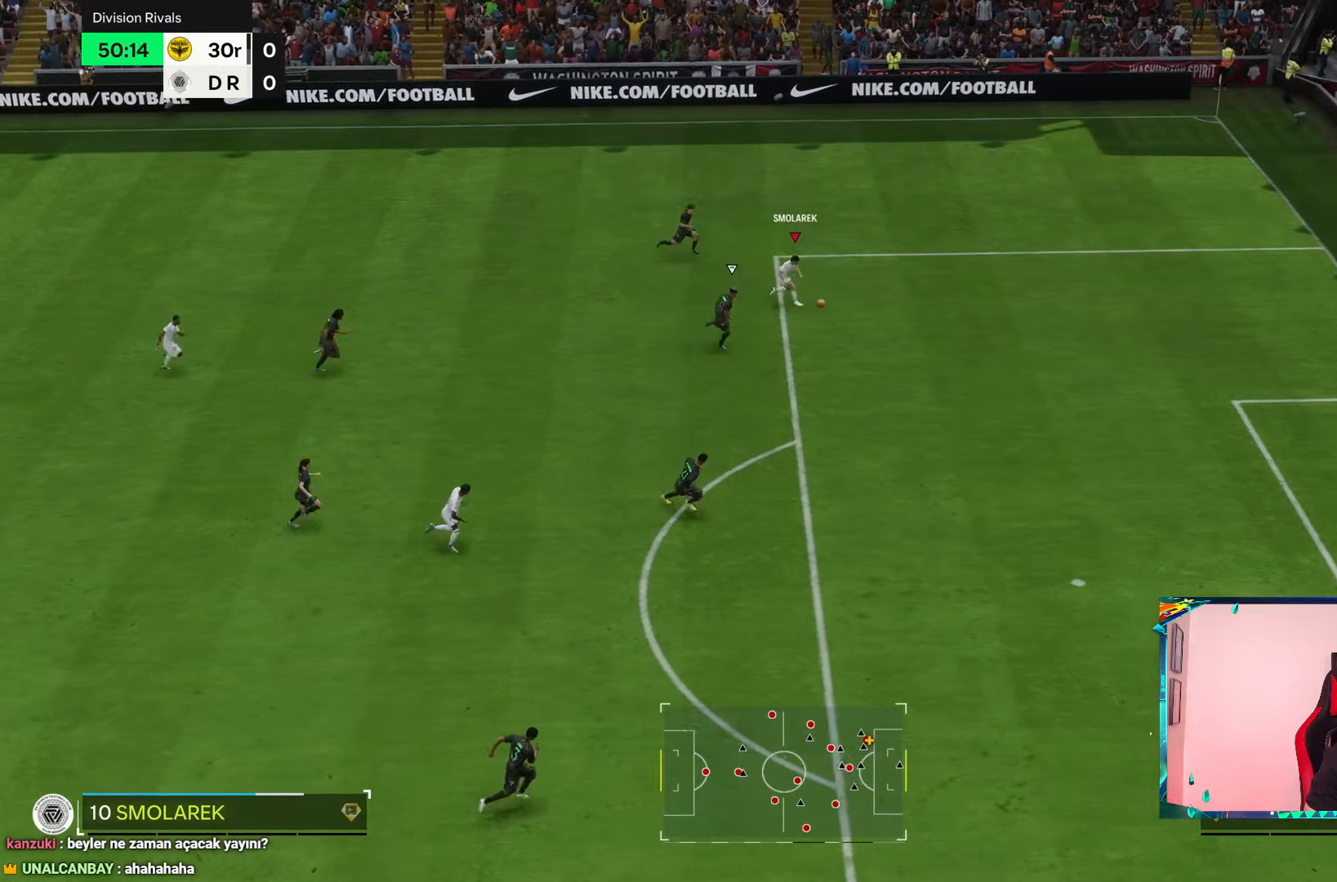
{"buttons": [], "left_stick": "down-left", "right_stick": "center", "events": [[16, "R2", "up"], [283, "left_stick", "down"], [400, "right_stick", "center"], [450, "left_stick", "down-left"]]}
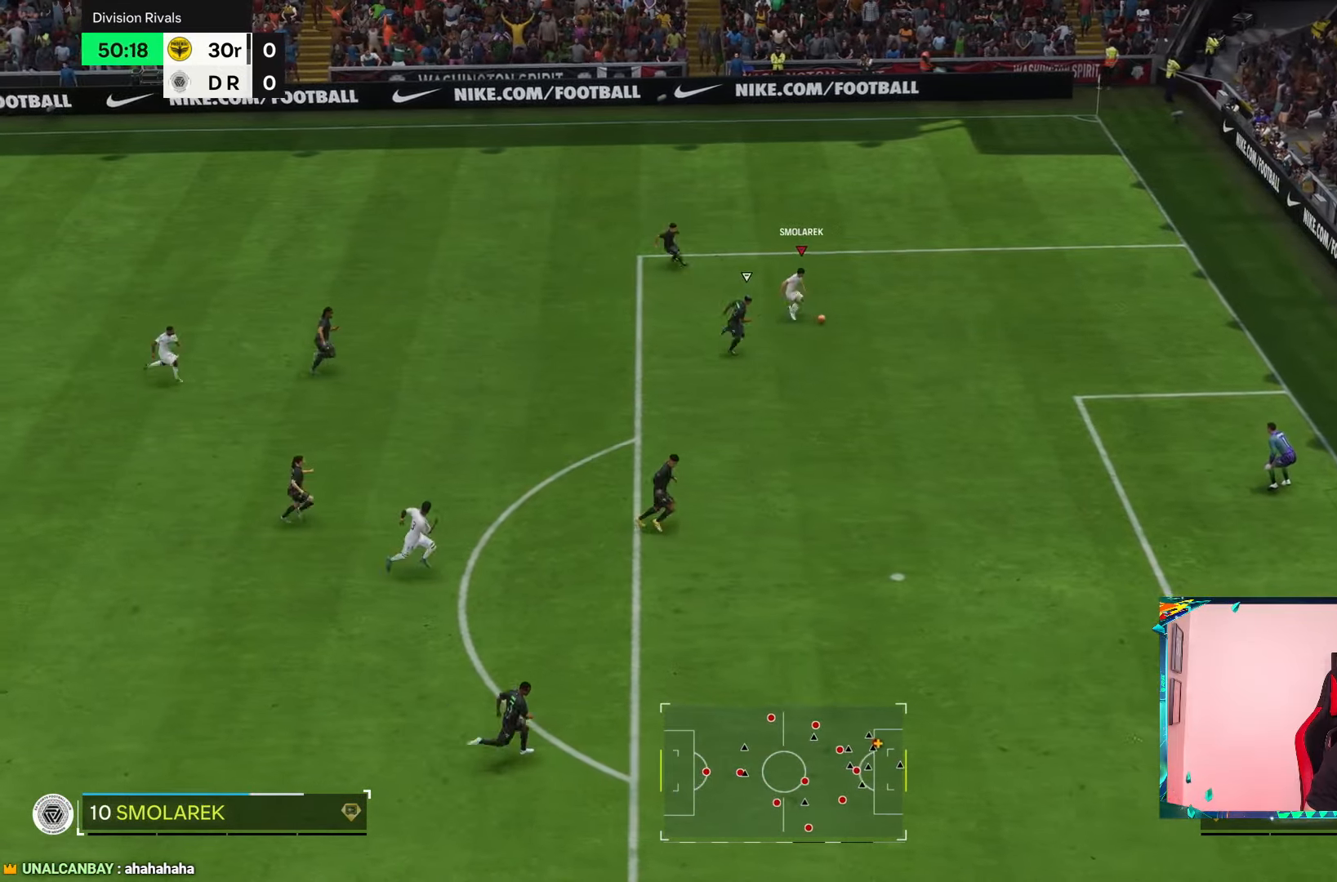
{"buttons": [], "left_stick": "down-left", "right_stick": "center", "events": []}
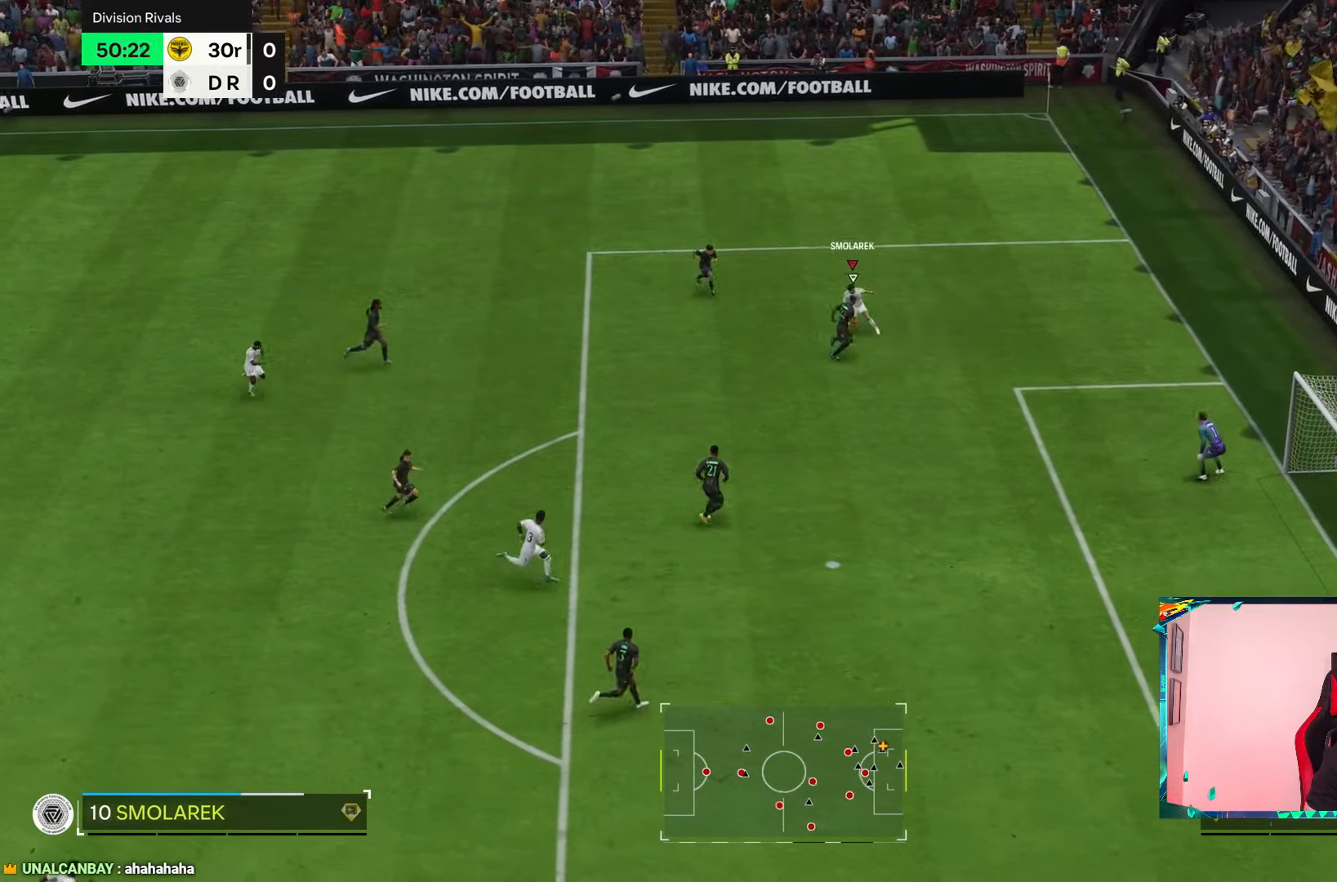
{"buttons": [], "left_stick": "down", "right_stick": "center", "events": [[266, "left_stick", "down"]]}
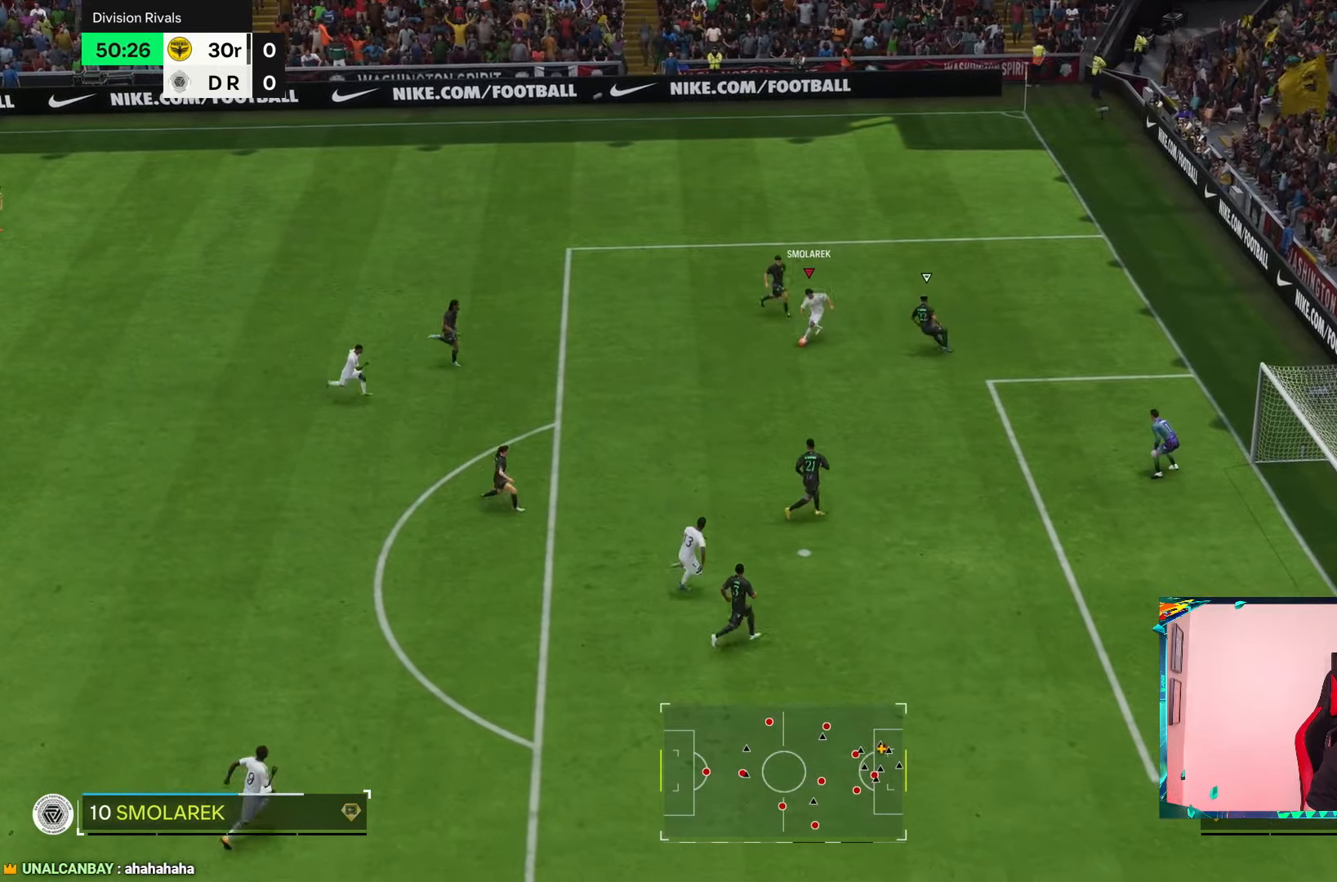
{"buttons": [], "left_stick": "down", "right_stick": "center", "events": []}
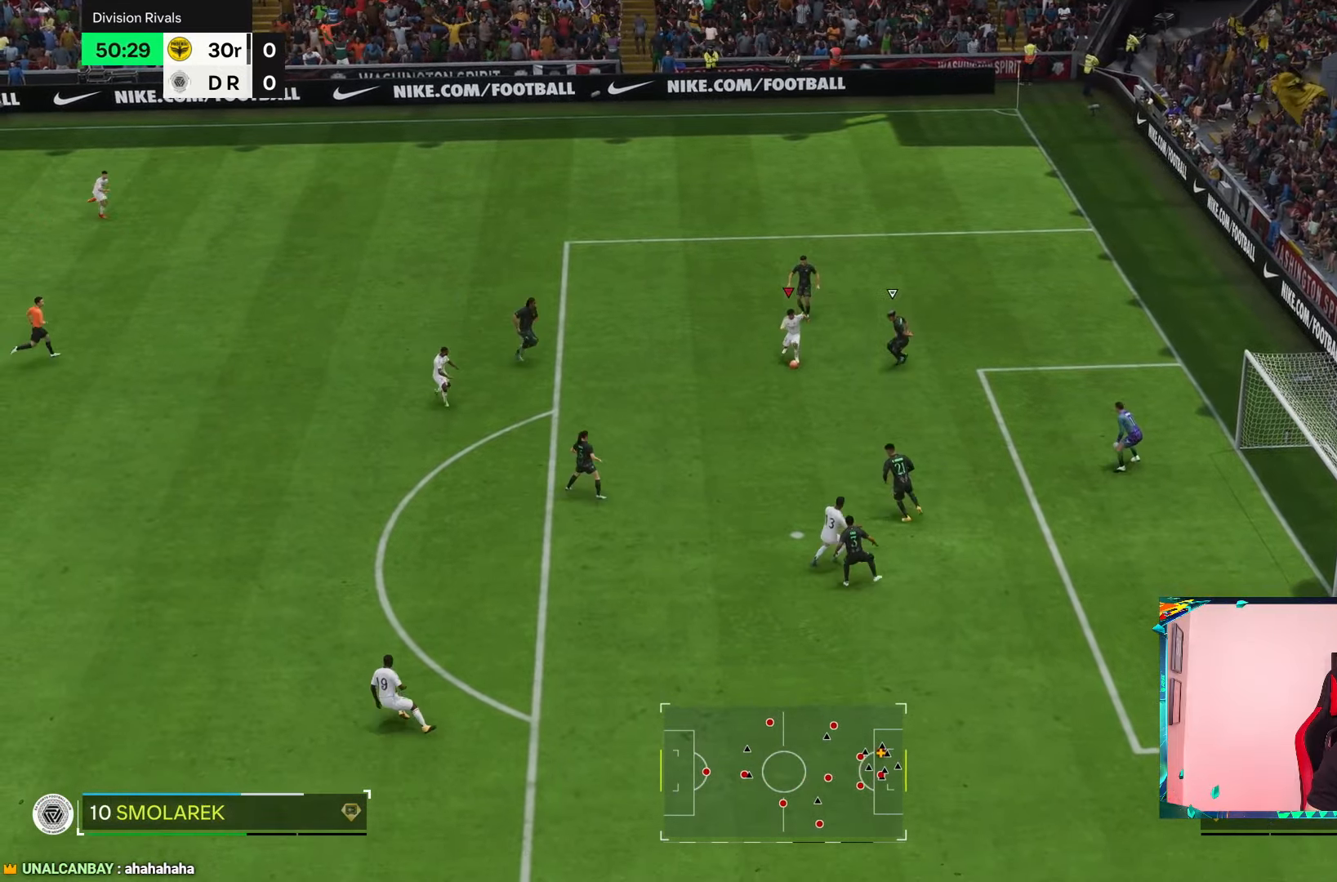
{"buttons": [], "left_stick": "down-right", "right_stick": "center", "events": [[33, "left_stick", "down-right"]]}
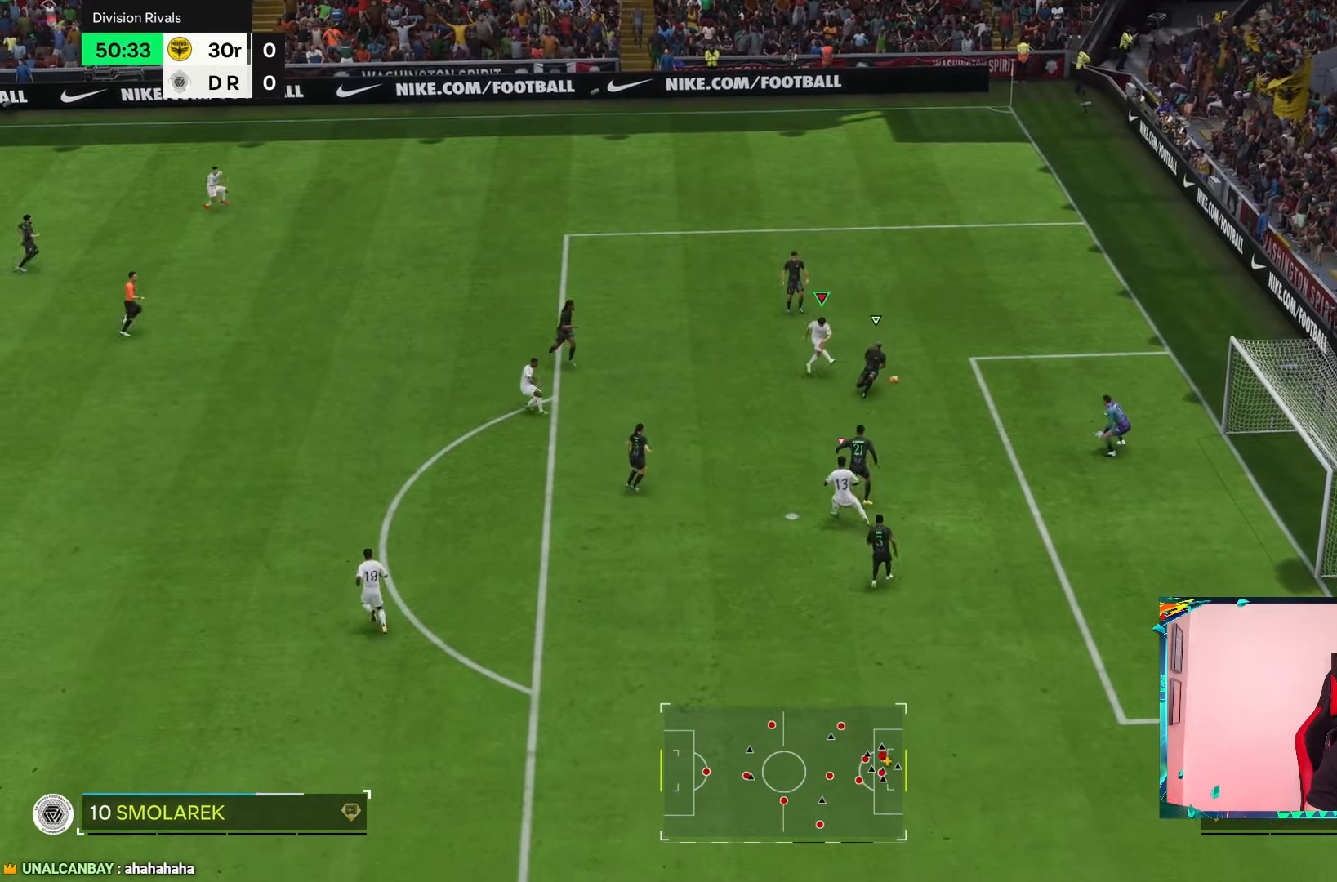
{"buttons": [], "left_stick": "center", "right_stick": "center", "events": [[100, "left_stick", "center"]]}
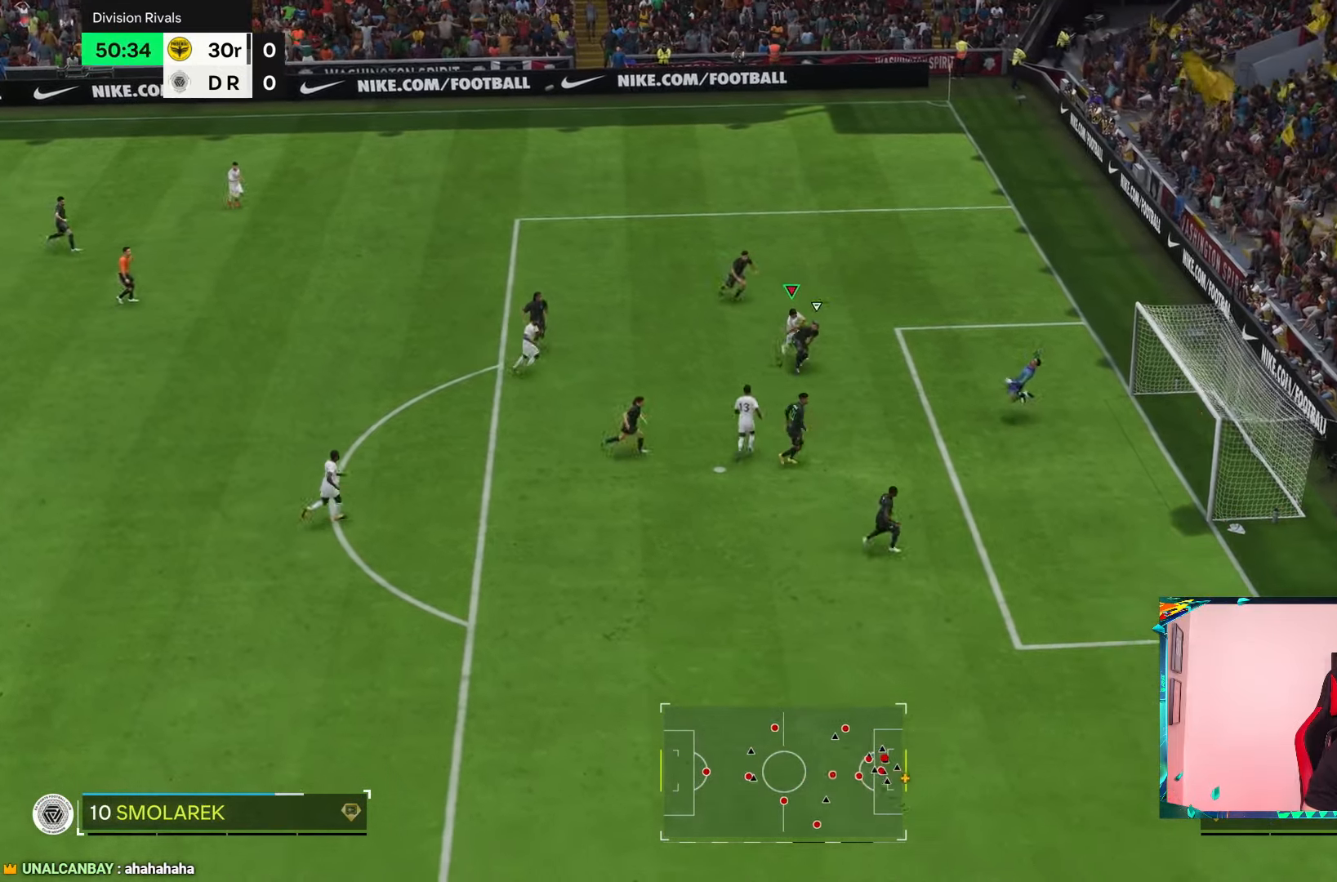
{"buttons": [], "left_stick": "center", "right_stick": "center"}
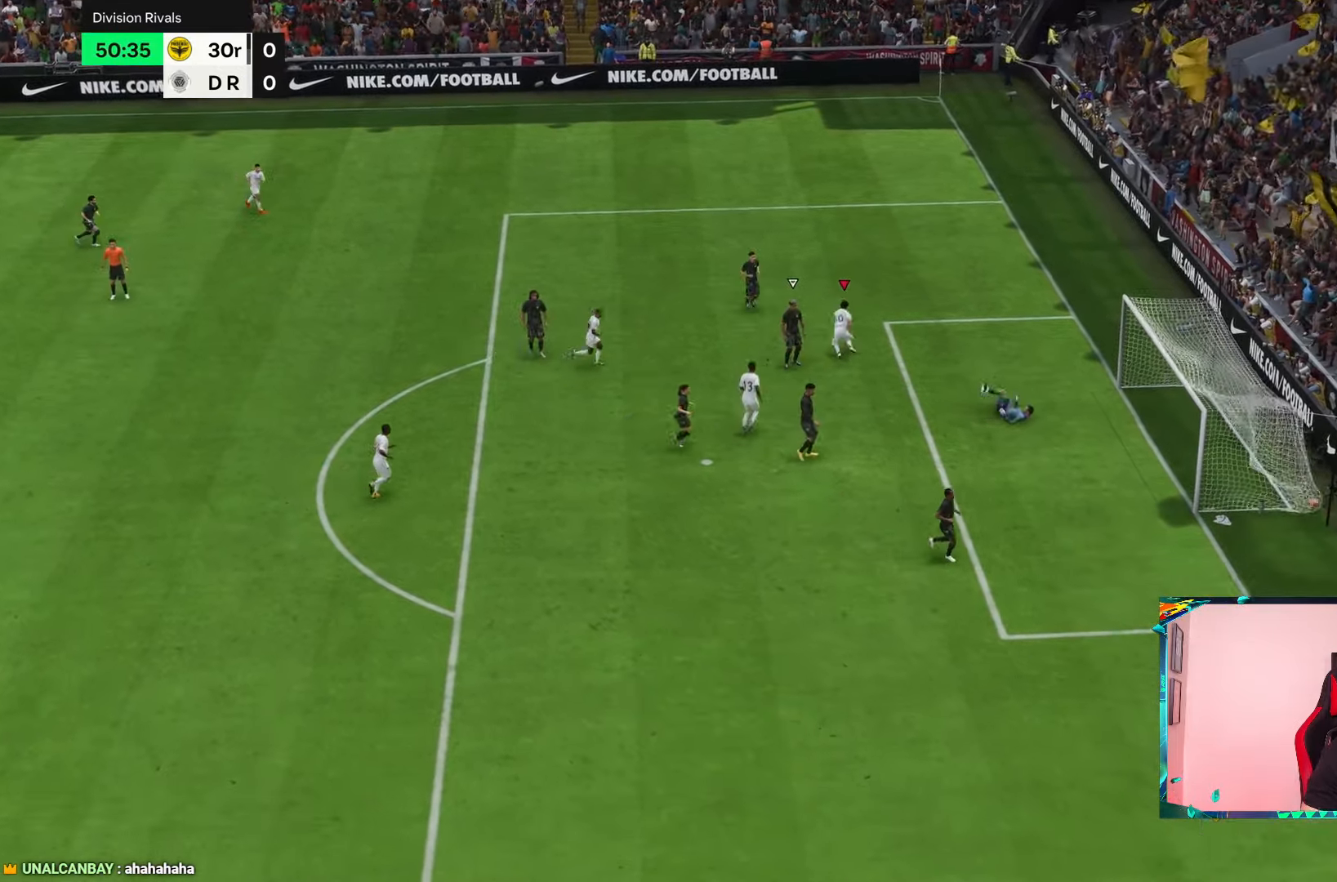
{"buttons": [], "left_stick": "center", "right_stick": "center", "events": []}
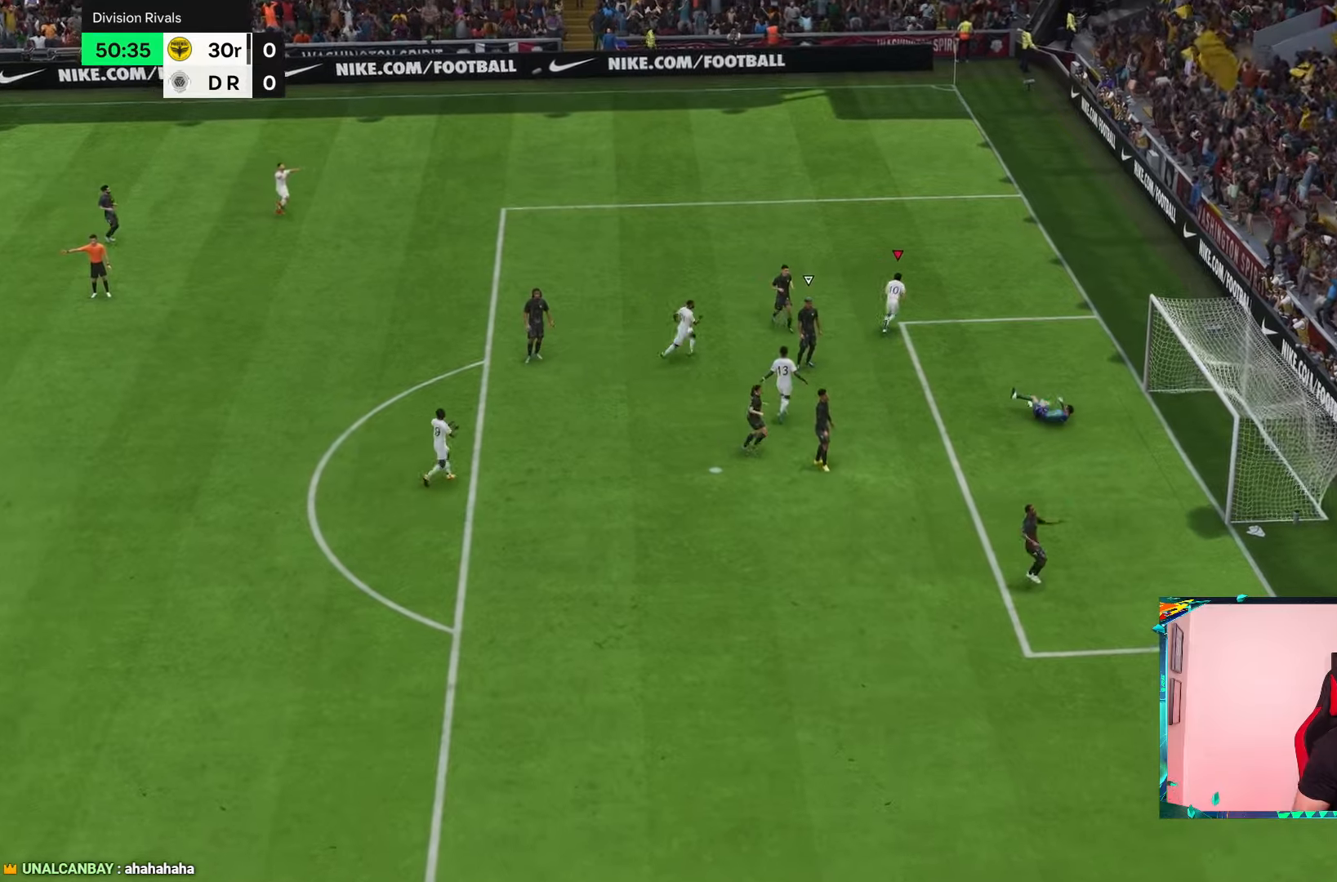
{"buttons": [], "left_stick": "center", "right_stick": "center", "events": []}
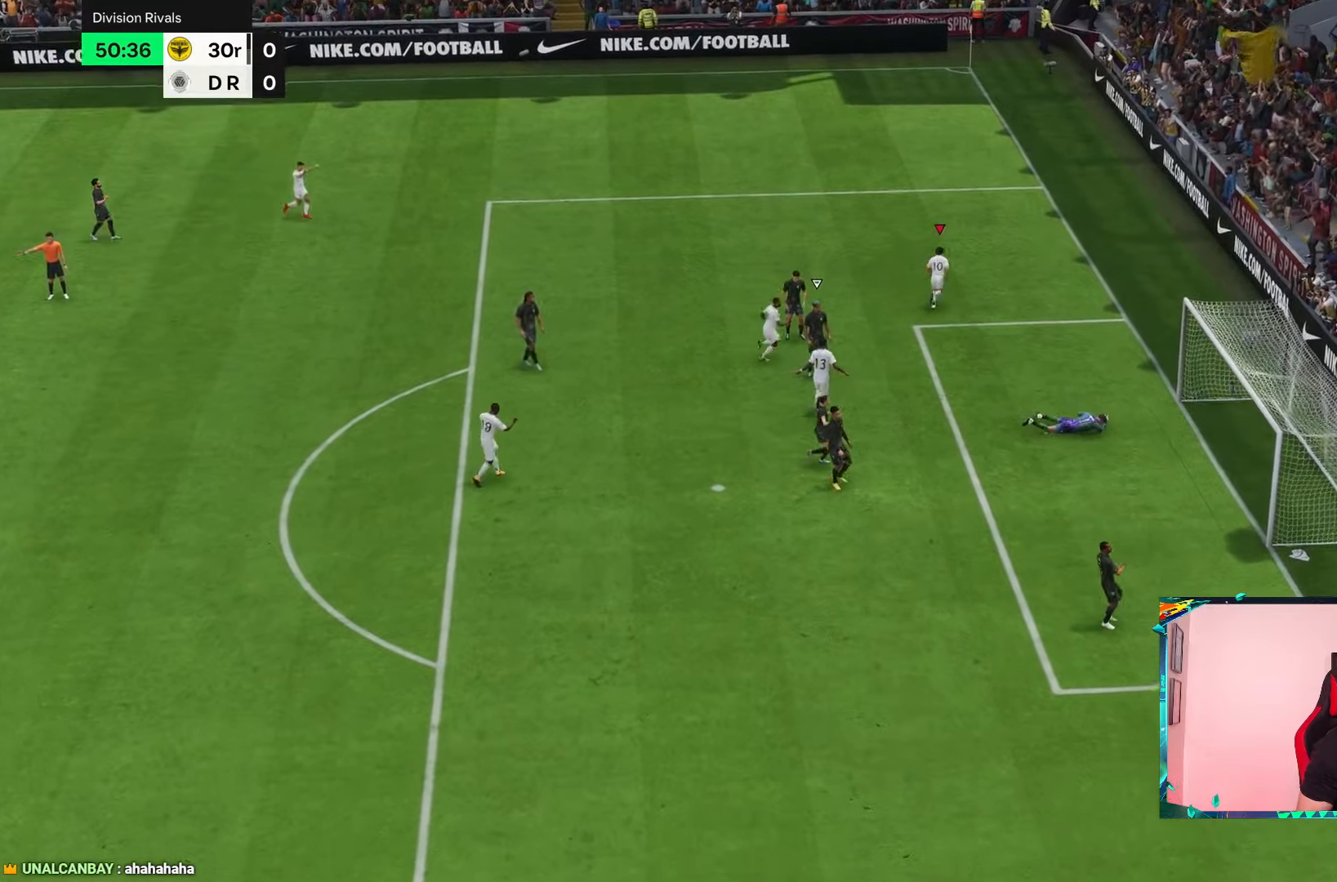
{"buttons": [], "left_stick": "center", "right_stick": "center", "events": []}
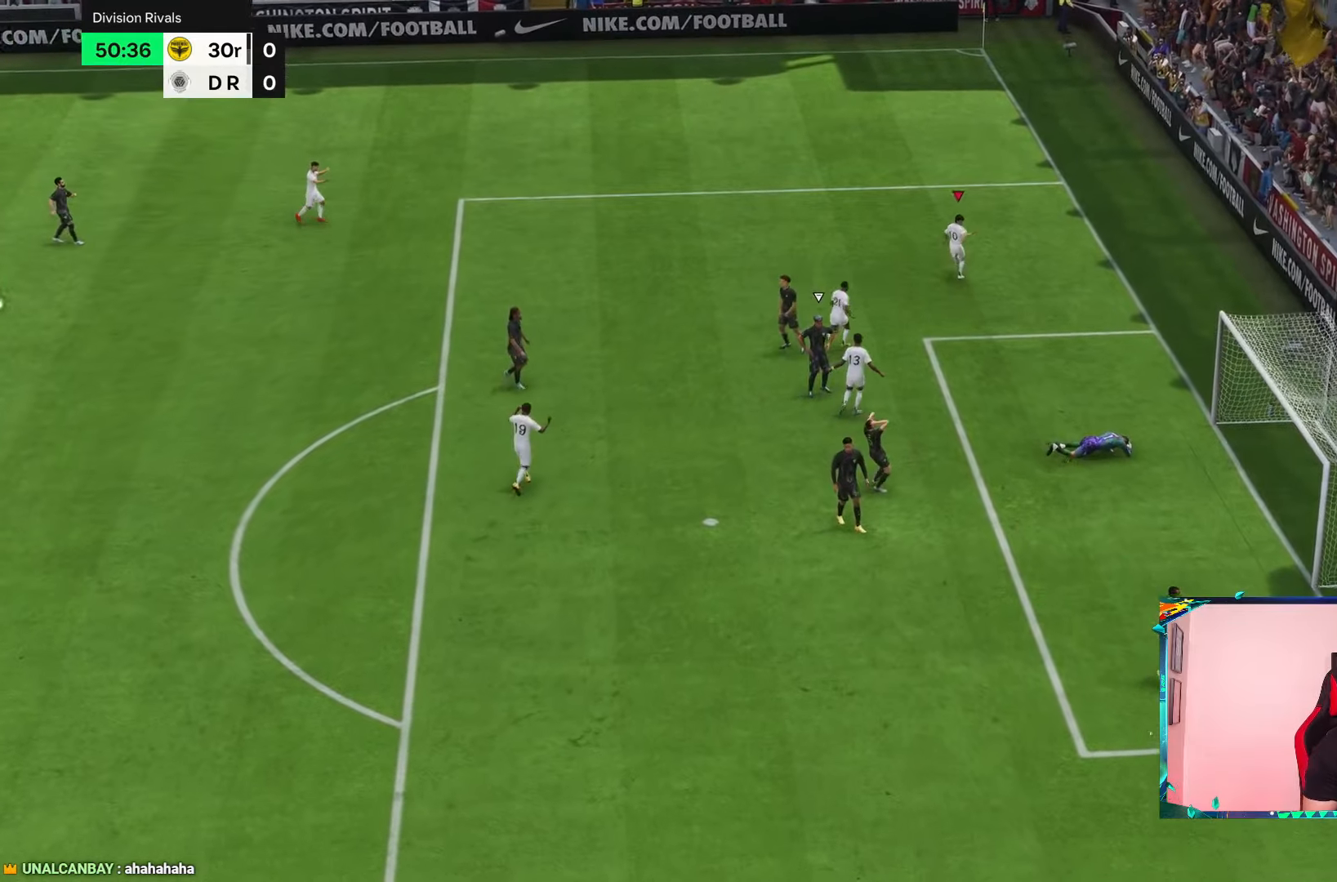
{"buttons": [], "left_stick": "center", "right_stick": "center", "events": []}